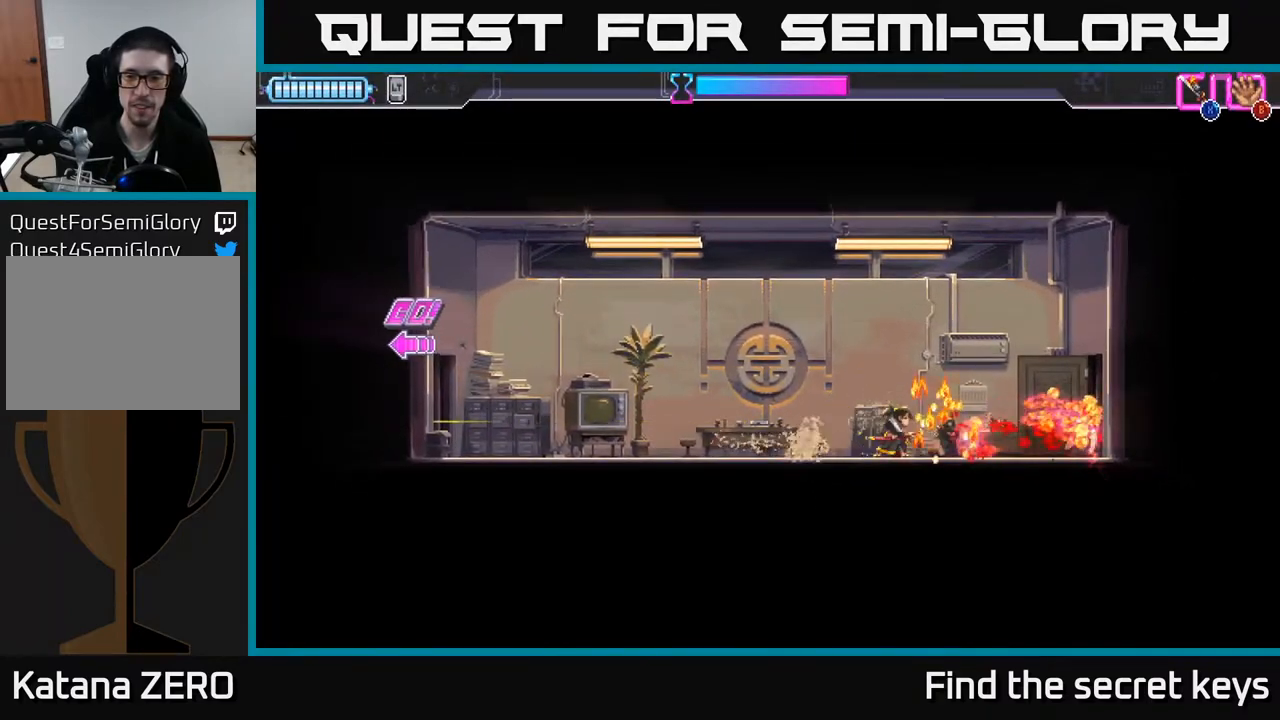
Gameplay with a controller (Xbox layout); each line is a JSON object with the inputs held at the frame after it. "events" lists button and stick changes between this image and that frame as [ms after this image, input, new state], when the widget could be followed in between.
{"buttons": [], "left_stick": "center", "right_stick": "center", "events": []}
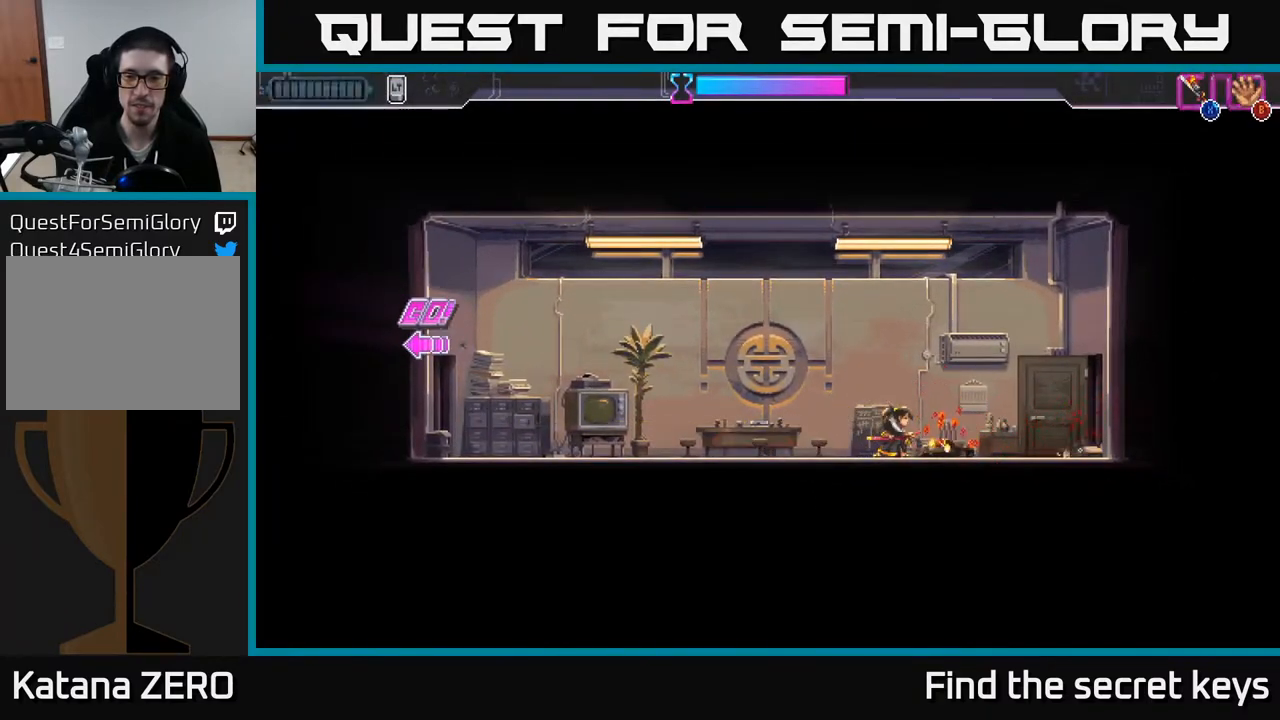
{"buttons": [], "left_stick": "left", "right_stick": "center", "events": [[167, "left_stick", "left"]]}
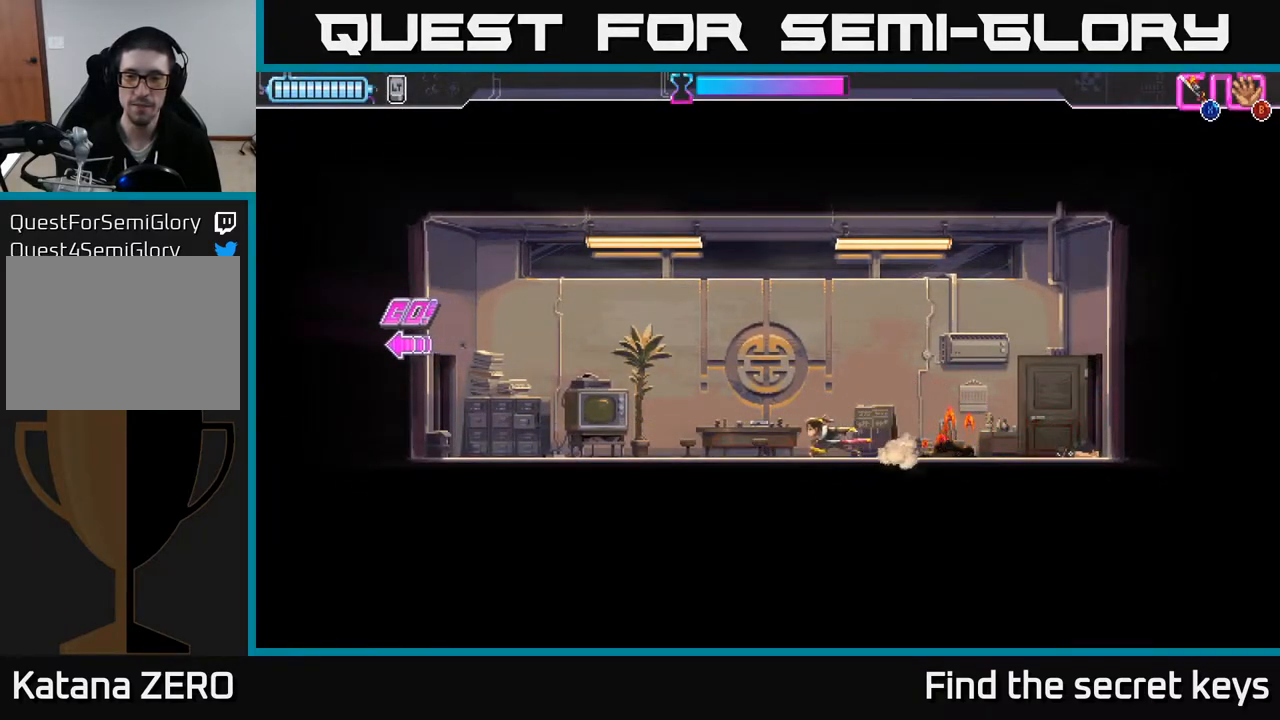
{"buttons": [], "left_stick": "center", "right_stick": "center", "events": [[250, "left_stick", "right"], [350, "left_stick", "center"]]}
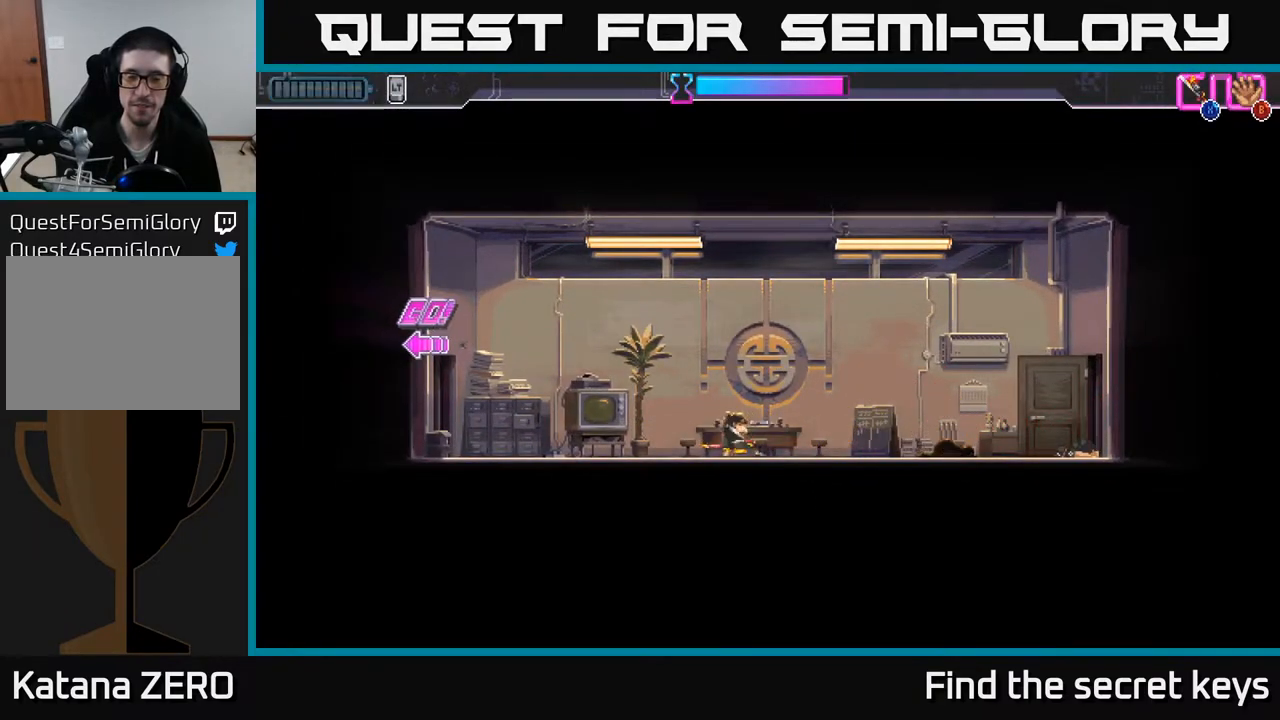
{"buttons": [], "left_stick": "left", "right_stick": "center", "events": [[367, "left_stick", "left"]]}
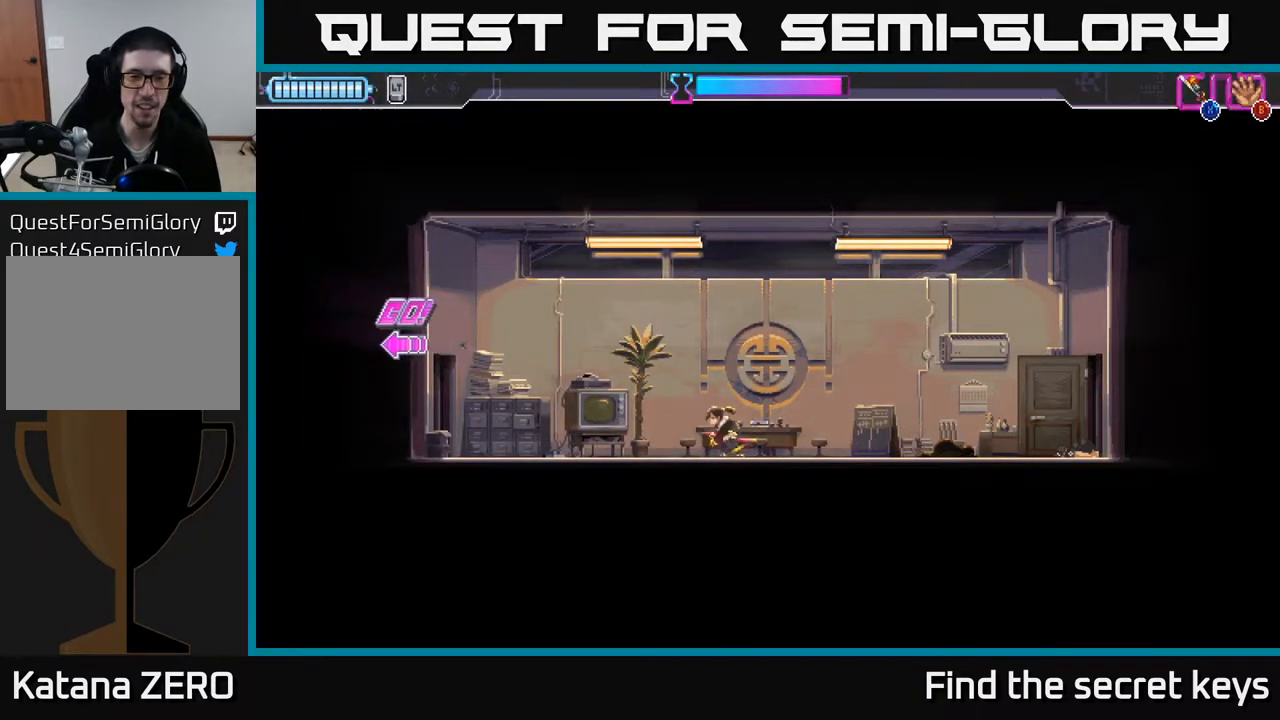
{"buttons": [], "left_stick": "left", "right_stick": "center", "events": []}
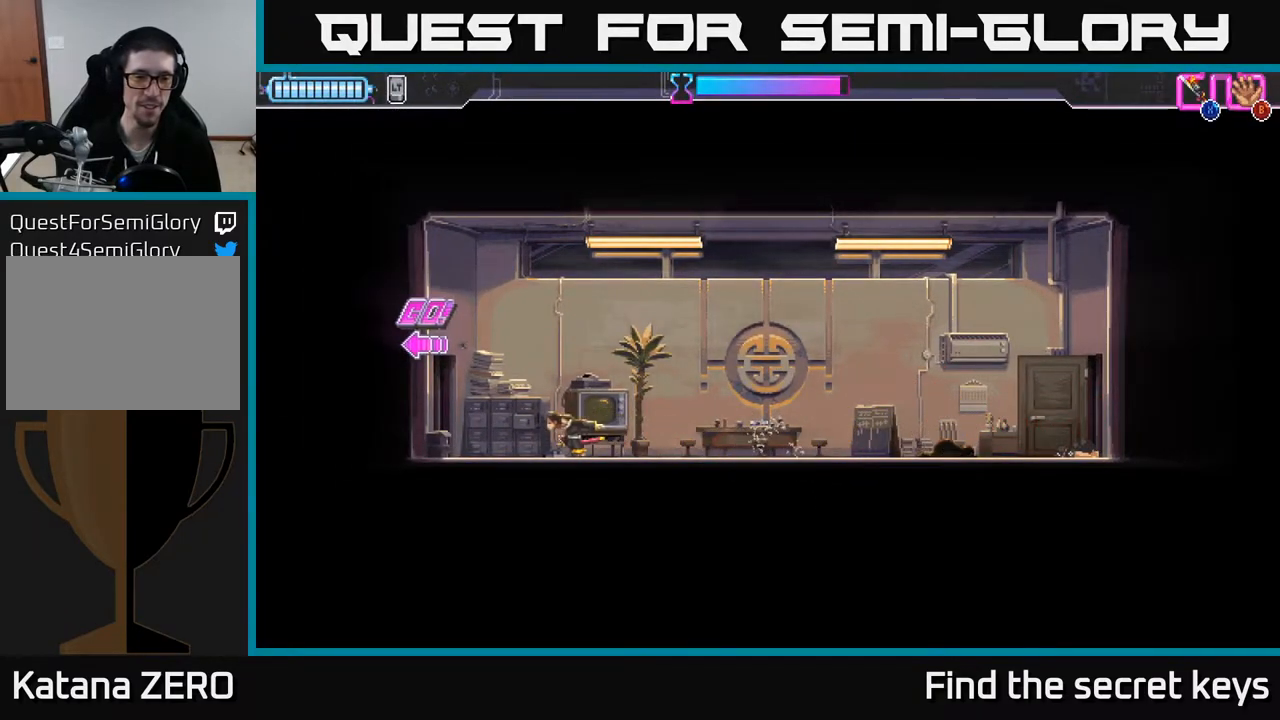
{"buttons": [], "left_stick": "left", "right_stick": "center", "events": [[250, "A", "down"], [500, "A", "up"]]}
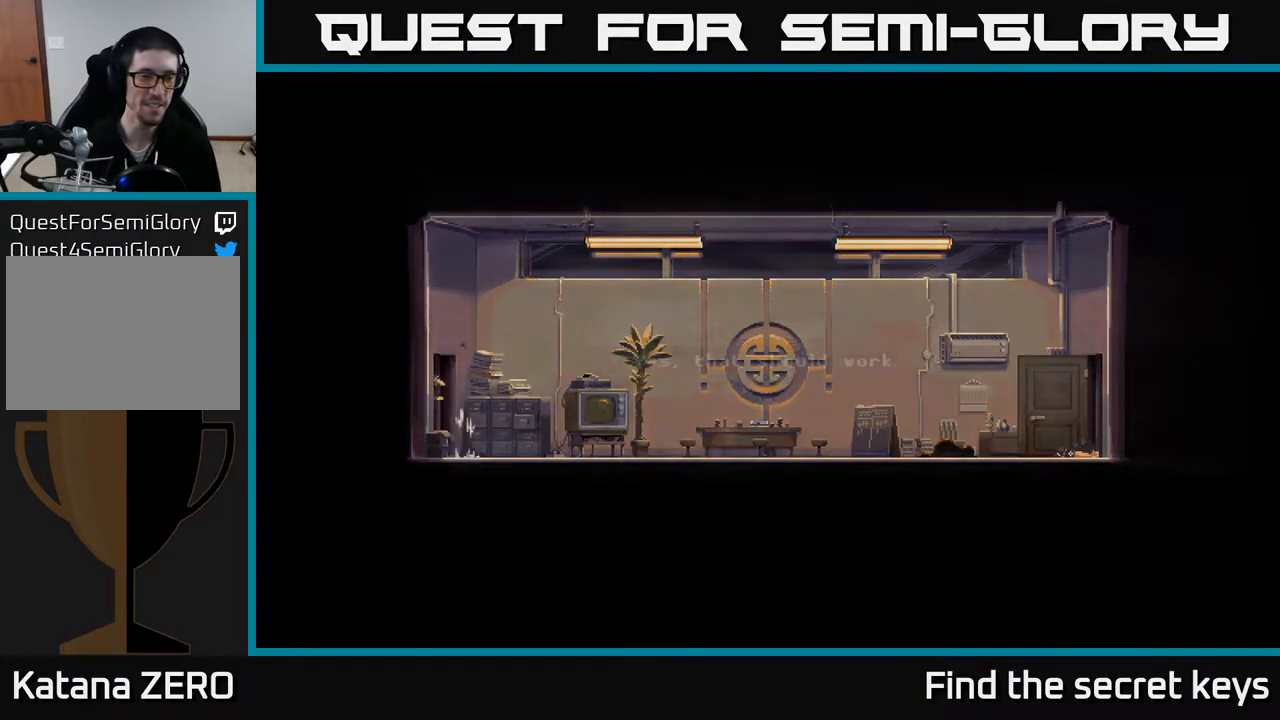
{"buttons": [], "left_stick": "center", "right_stick": "center", "events": [[467, "left_stick", "center"]]}
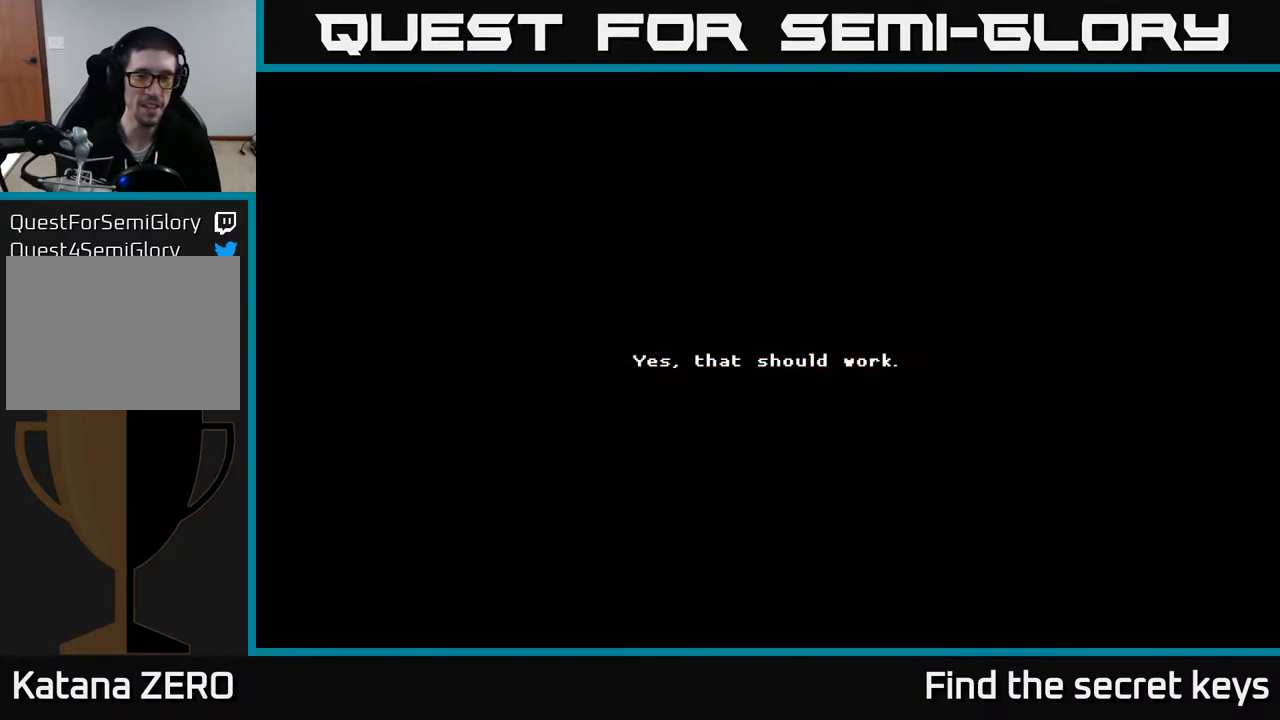
{"buttons": [], "left_stick": "center", "right_stick": "center", "events": [[150, "A", "down"], [300, "A", "up"], [367, "A", "down"], [500, "A", "up"]]}
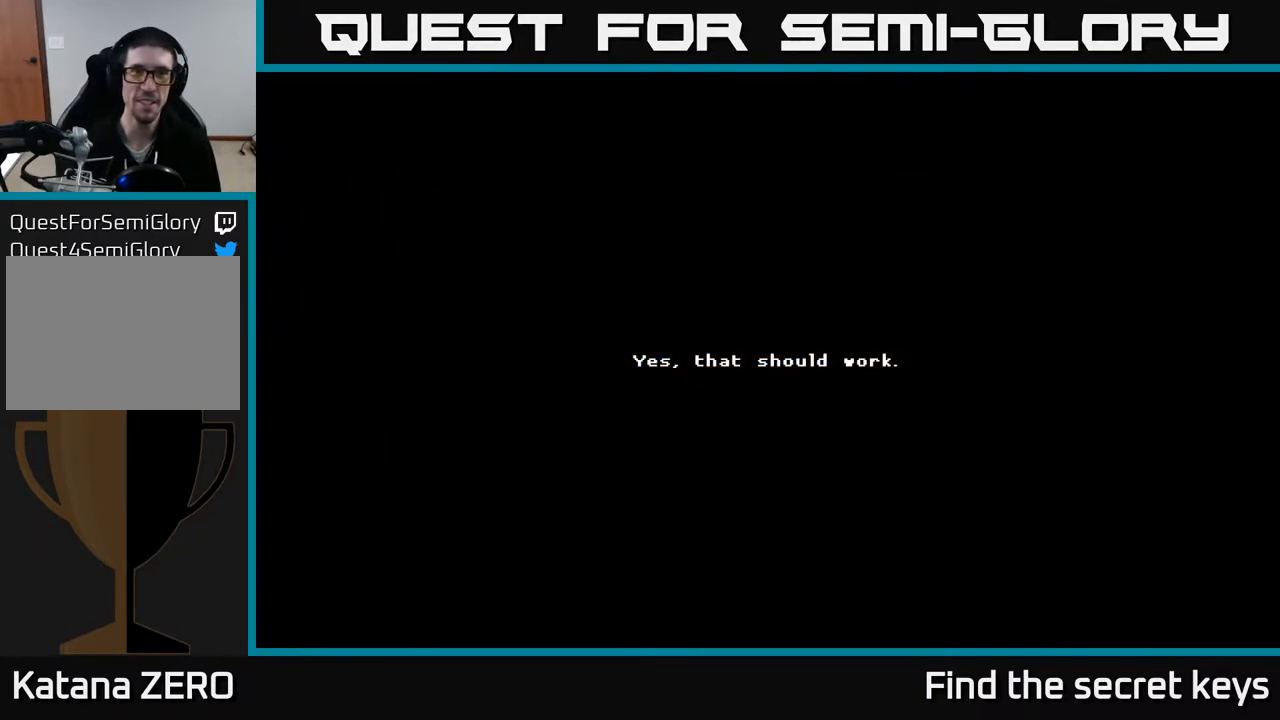
{"buttons": ["A"], "left_stick": "center", "right_stick": "center", "events": [[233, "A", "down"], [350, "A", "up"], [500, "A", "down"]]}
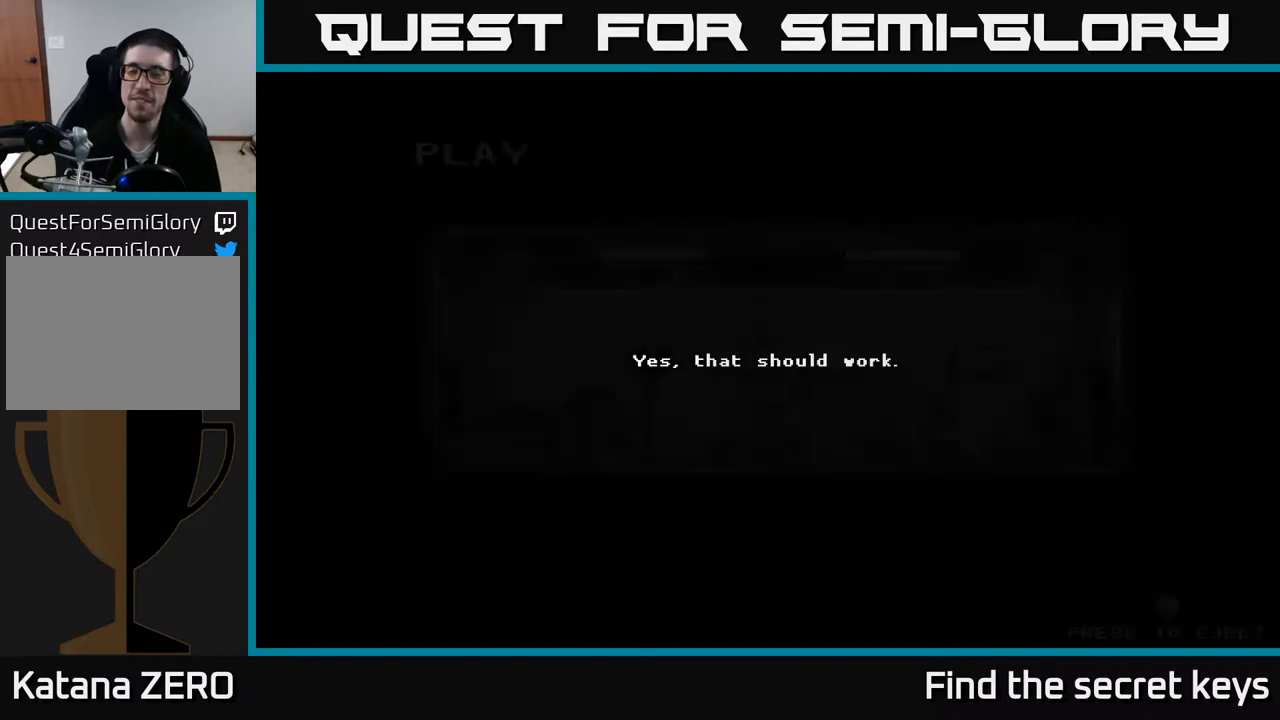
{"buttons": [], "left_stick": "center", "right_stick": "center", "events": [[117, "A", "up"]]}
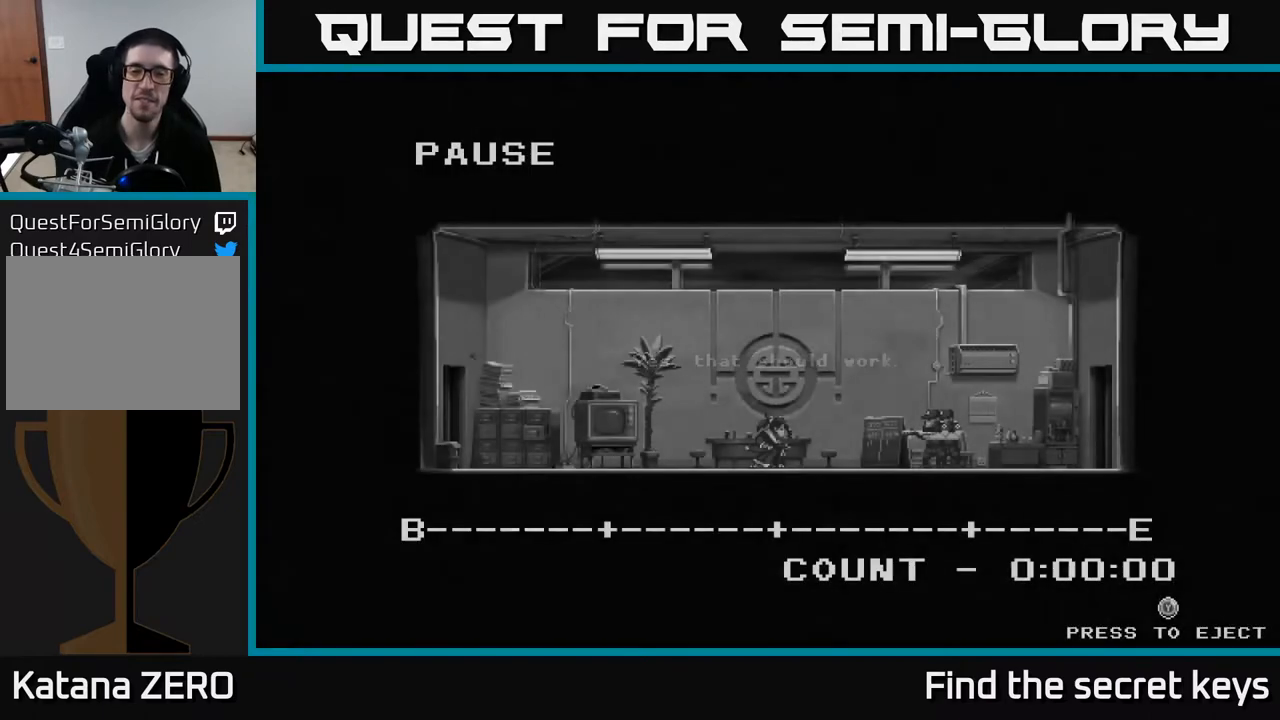
{"buttons": ["Y"], "left_stick": "center", "right_stick": "center", "events": [[400, "Y", "down"]]}
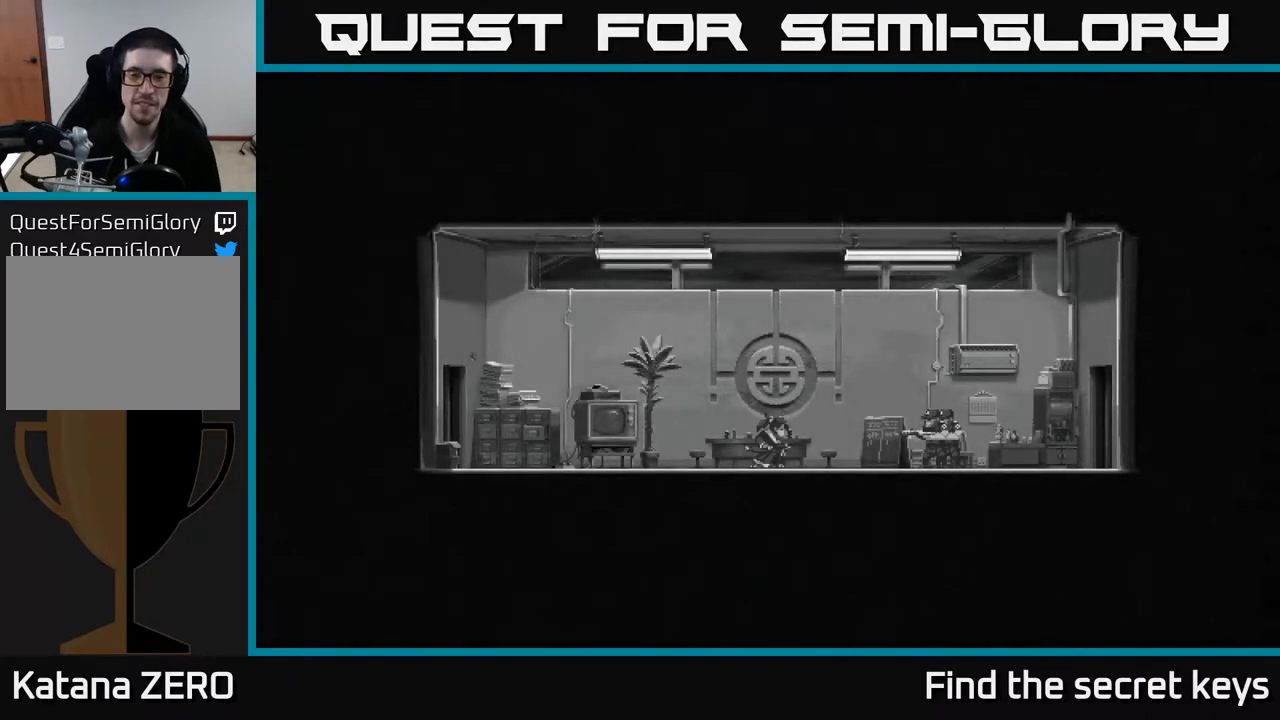
{"buttons": [], "left_stick": "center", "right_stick": "center", "events": [[83, "Y", "up"]]}
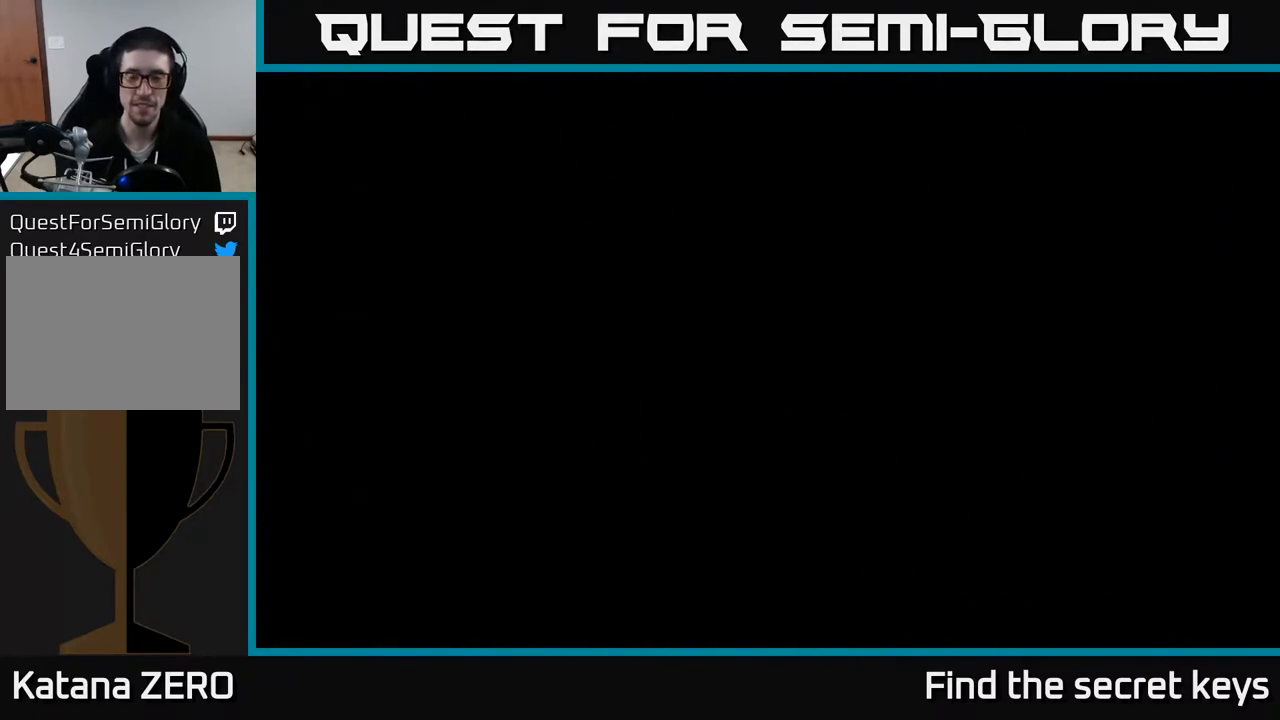
{"buttons": [], "left_stick": "center", "right_stick": "center", "events": []}
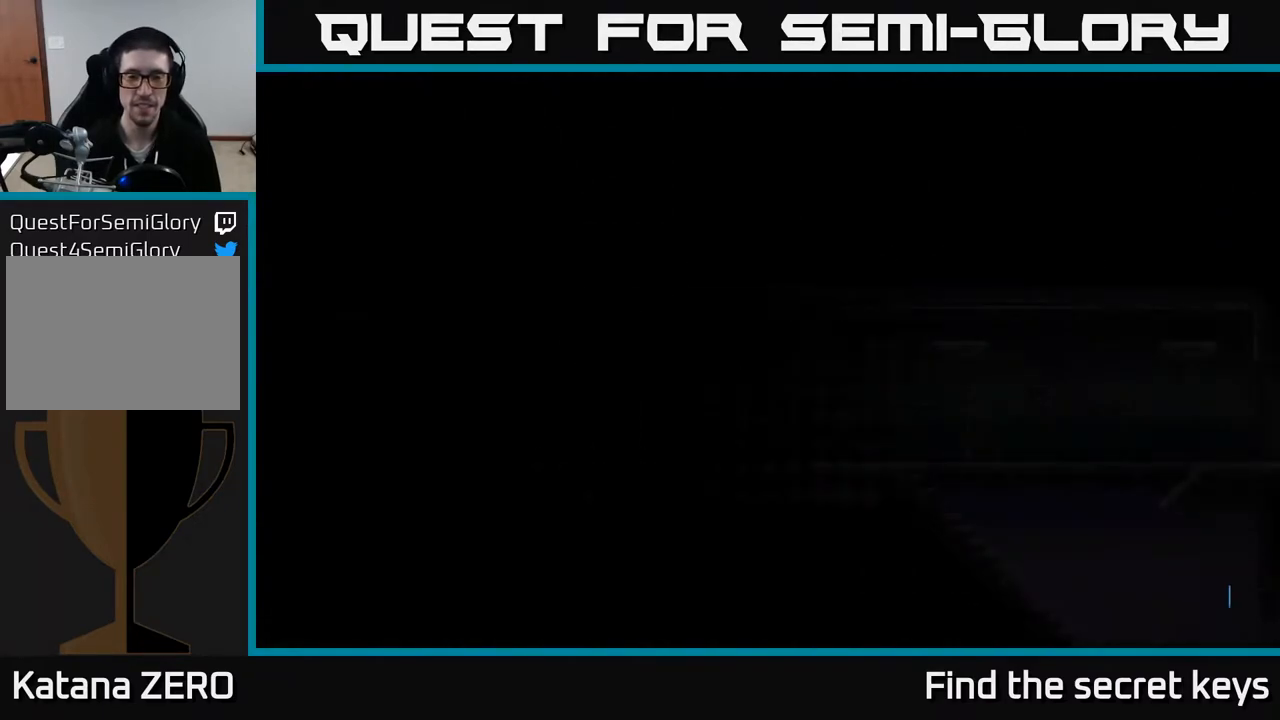
{"buttons": [], "left_stick": "center", "right_stick": "center", "events": []}
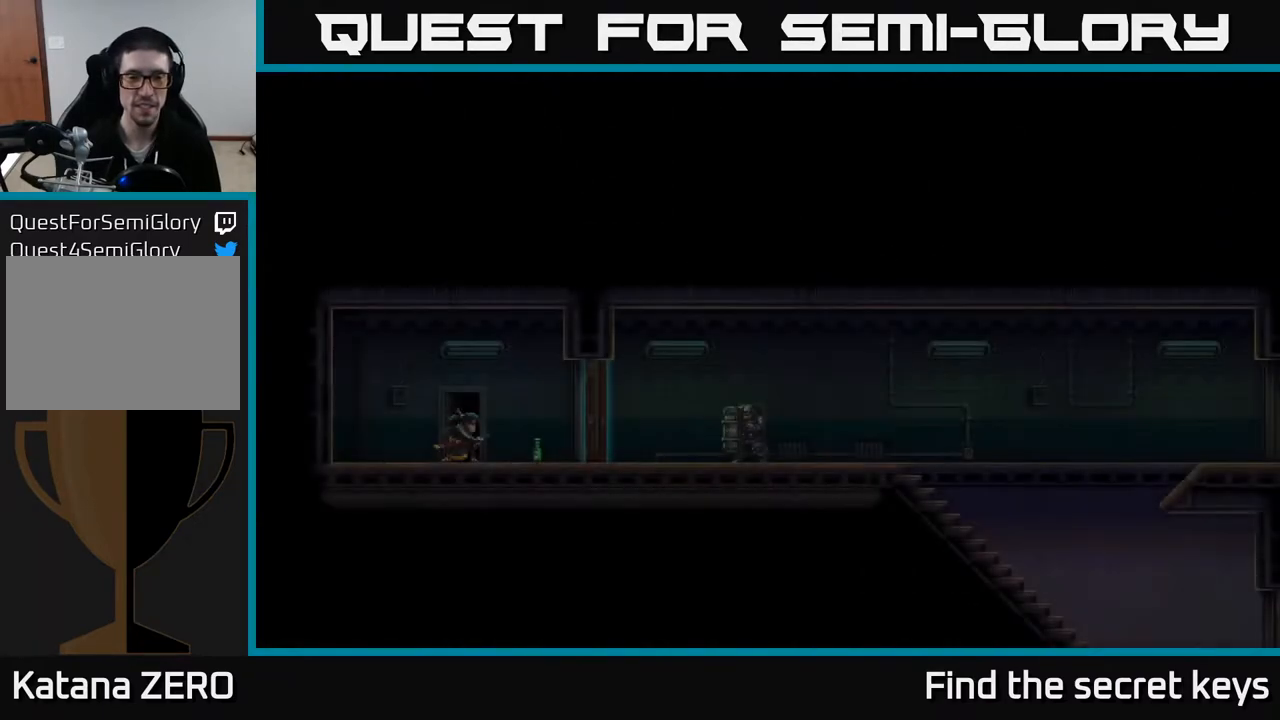
{"buttons": [], "left_stick": "right", "right_stick": "center", "events": [[267, "left_stick", "right"]]}
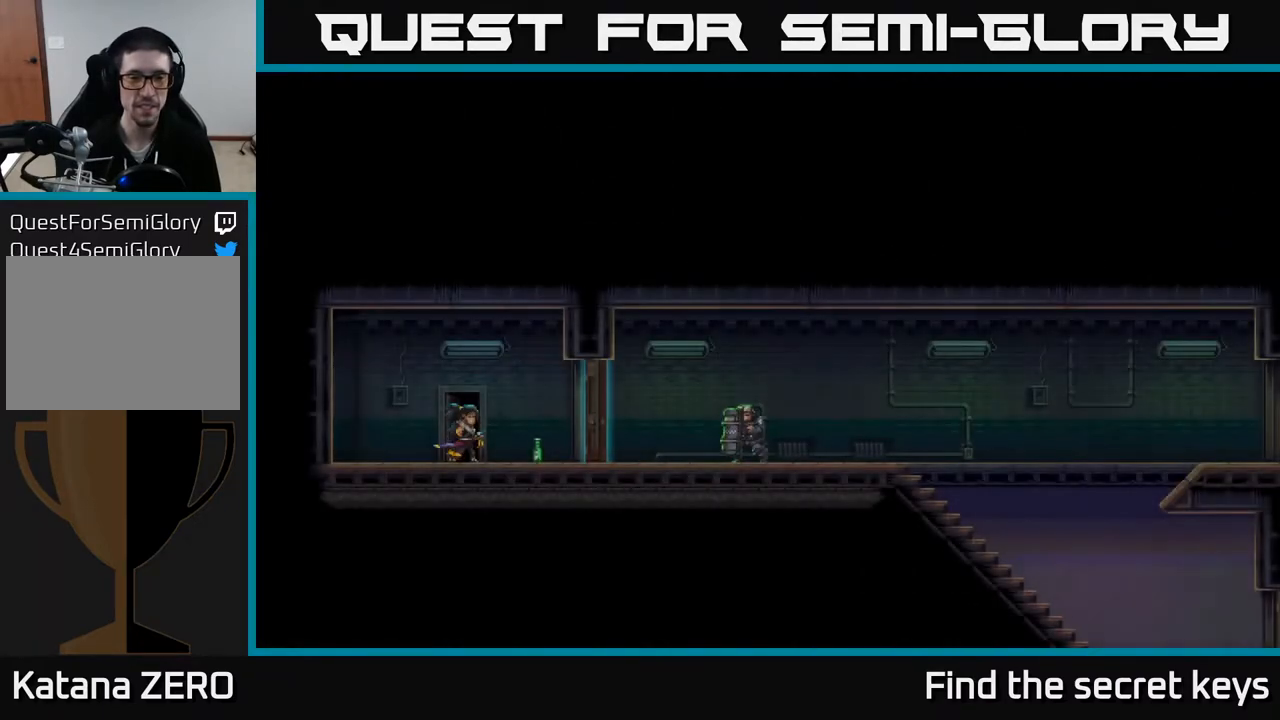
{"buttons": [], "left_stick": "center", "right_stick": "center", "events": [[33, "left_stick", "center"], [217, "left_stick", "right"], [483, "left_stick", "center"]]}
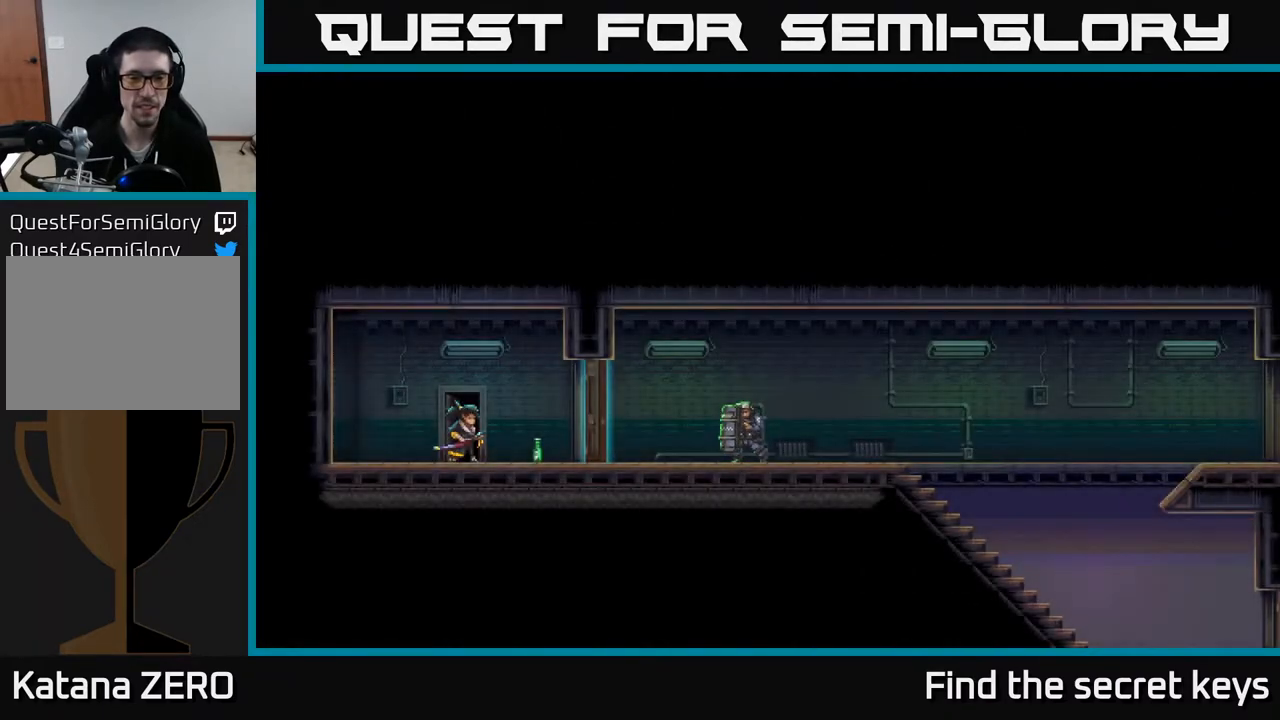
{"buttons": [], "left_stick": "center", "right_stick": "center", "events": []}
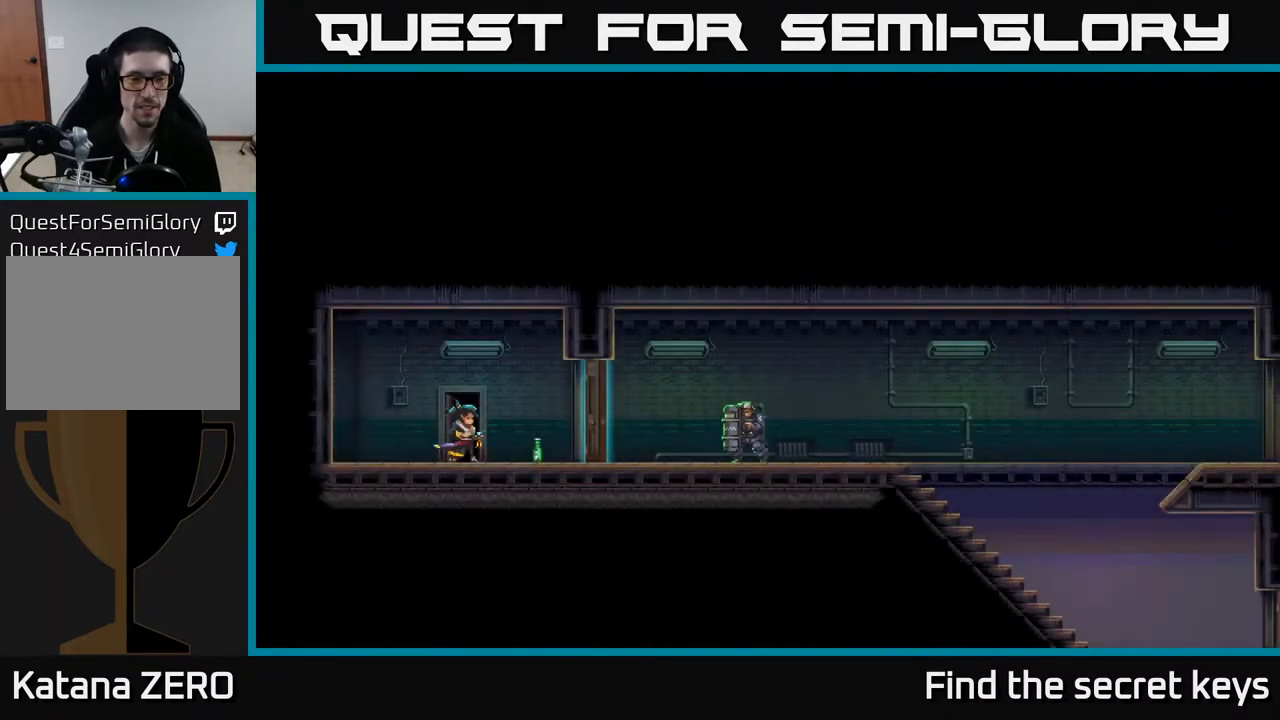
{"buttons": [], "left_stick": "center", "right_stick": "center", "events": []}
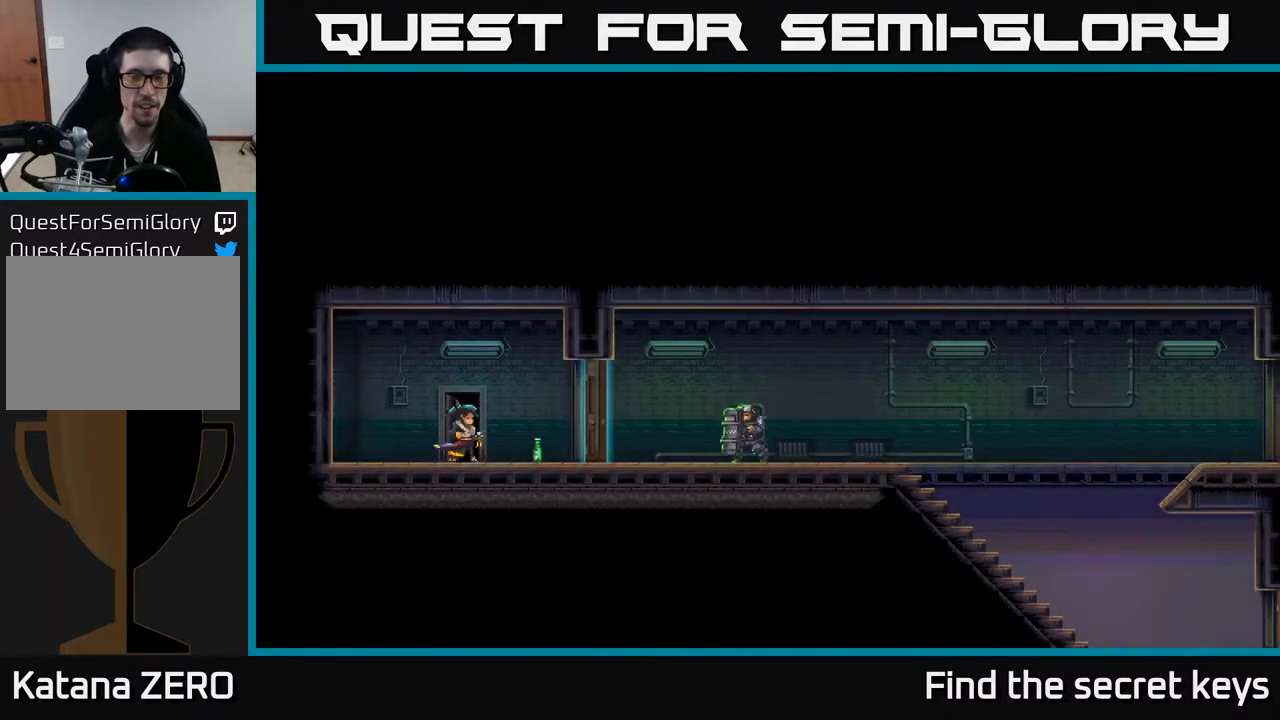
{"buttons": [], "left_stick": "center", "right_stick": "center", "events": []}
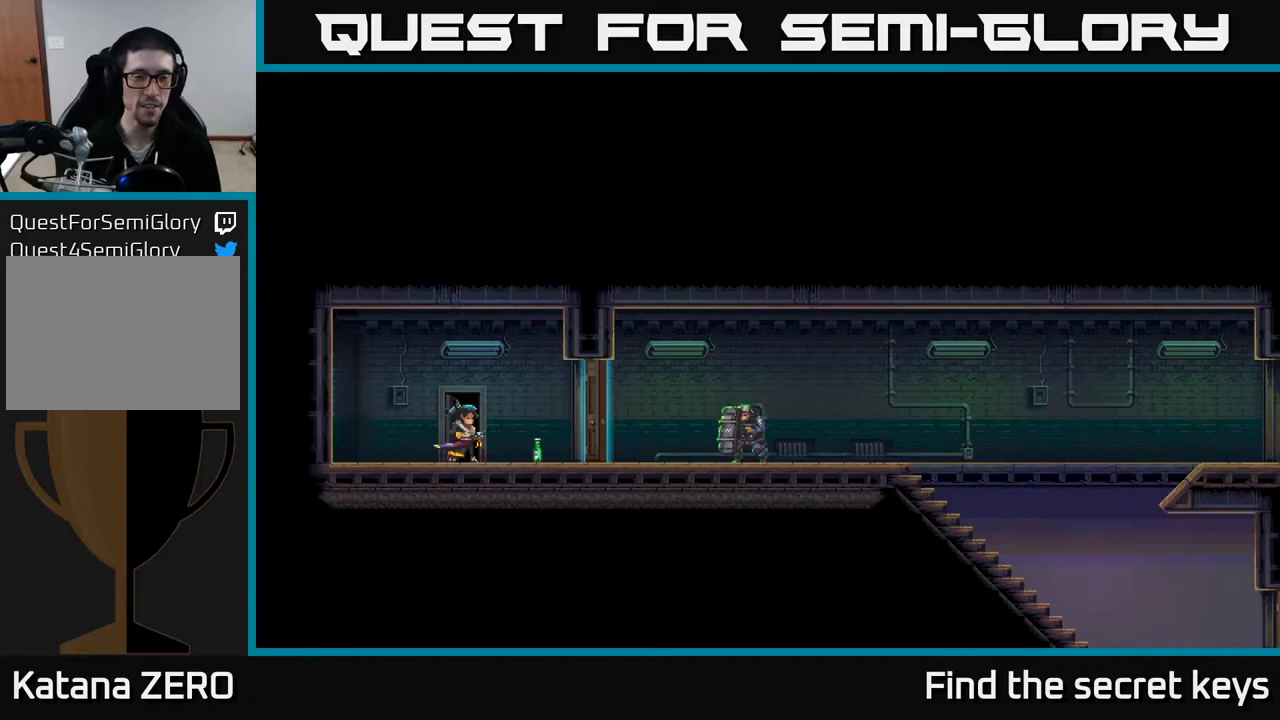
{"buttons": [], "left_stick": "right", "right_stick": "center", "events": [[283, "left_stick", "right"]]}
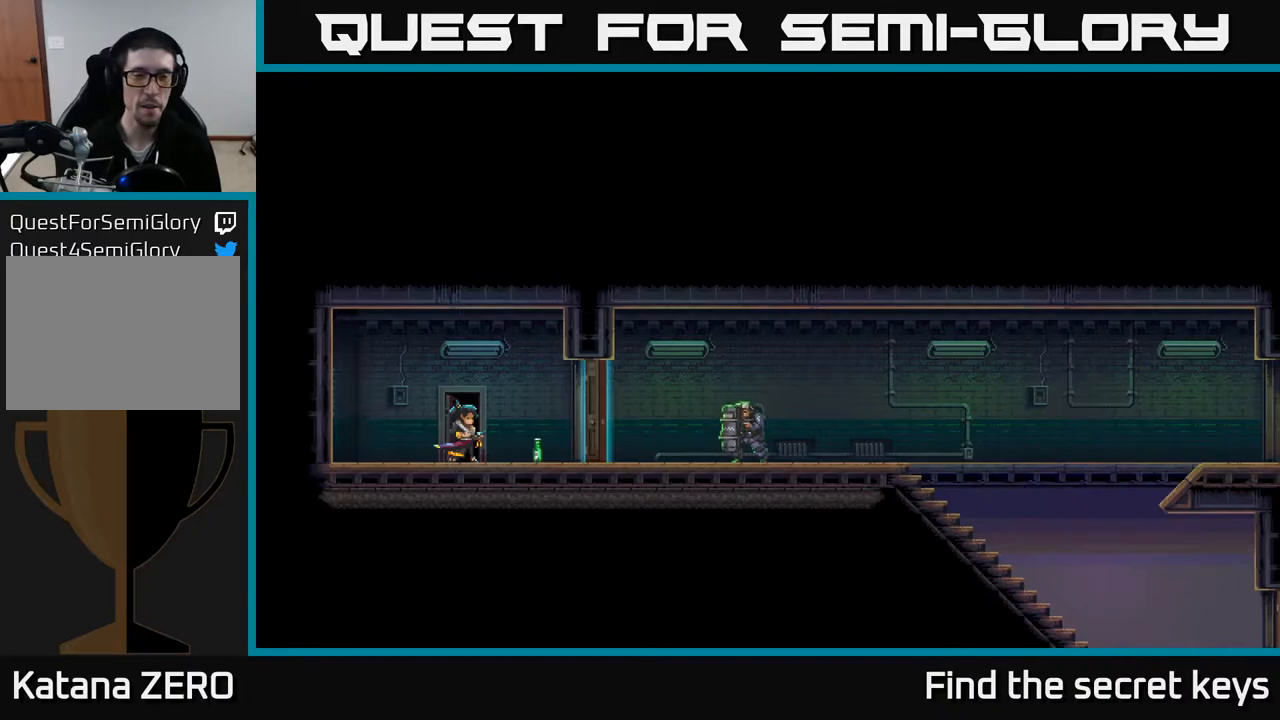
{"buttons": [], "left_stick": "center", "right_stick": "center", "events": [[100, "left_stick", "center"]]}
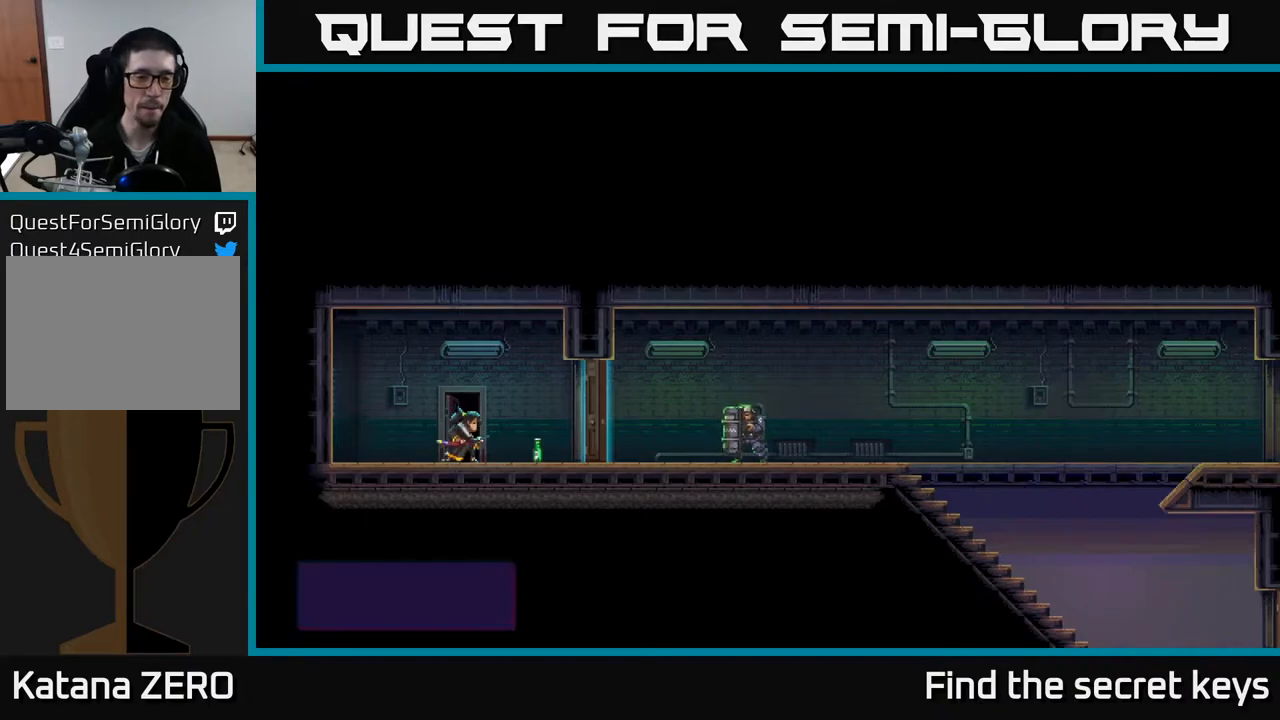
{"buttons": [], "left_stick": "right", "right_stick": "center", "events": [[317, "left_stick", "right"]]}
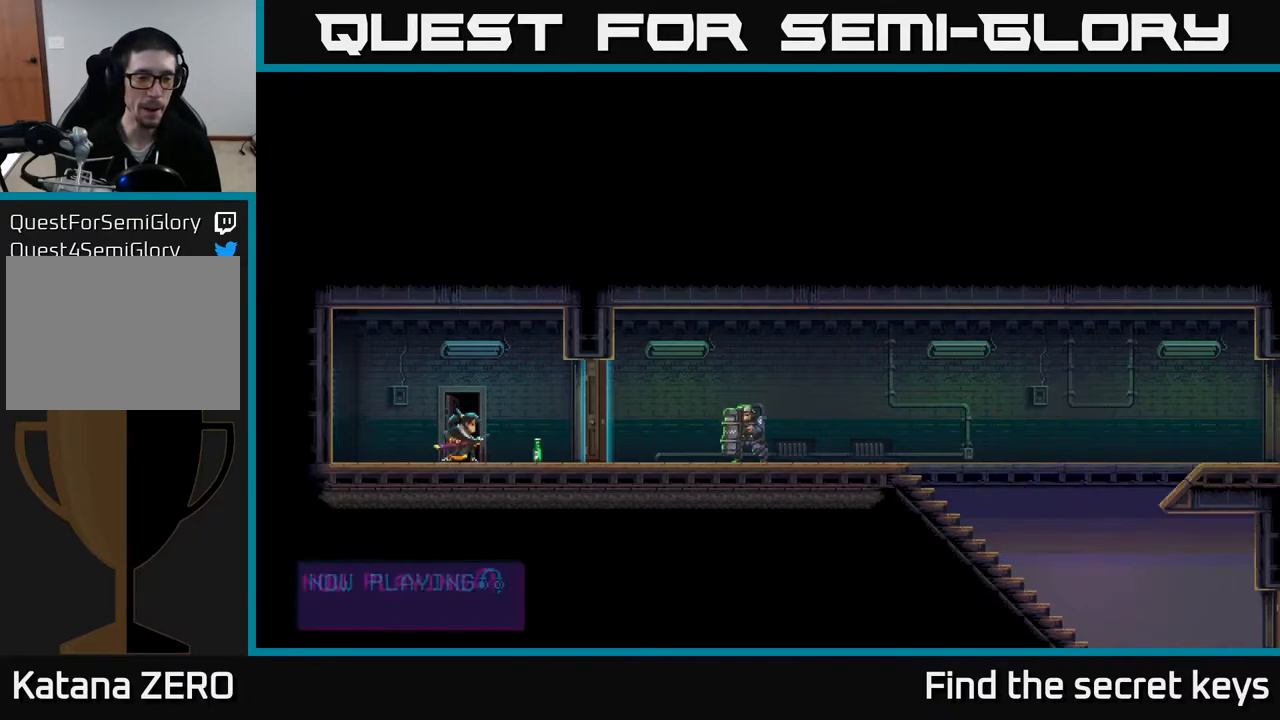
{"buttons": [], "left_stick": "right", "right_stick": "center", "events": [[67, "B", "down"], [100, "B", "up"], [200, "left_stick", "center"], [450, "left_stick", "right"]]}
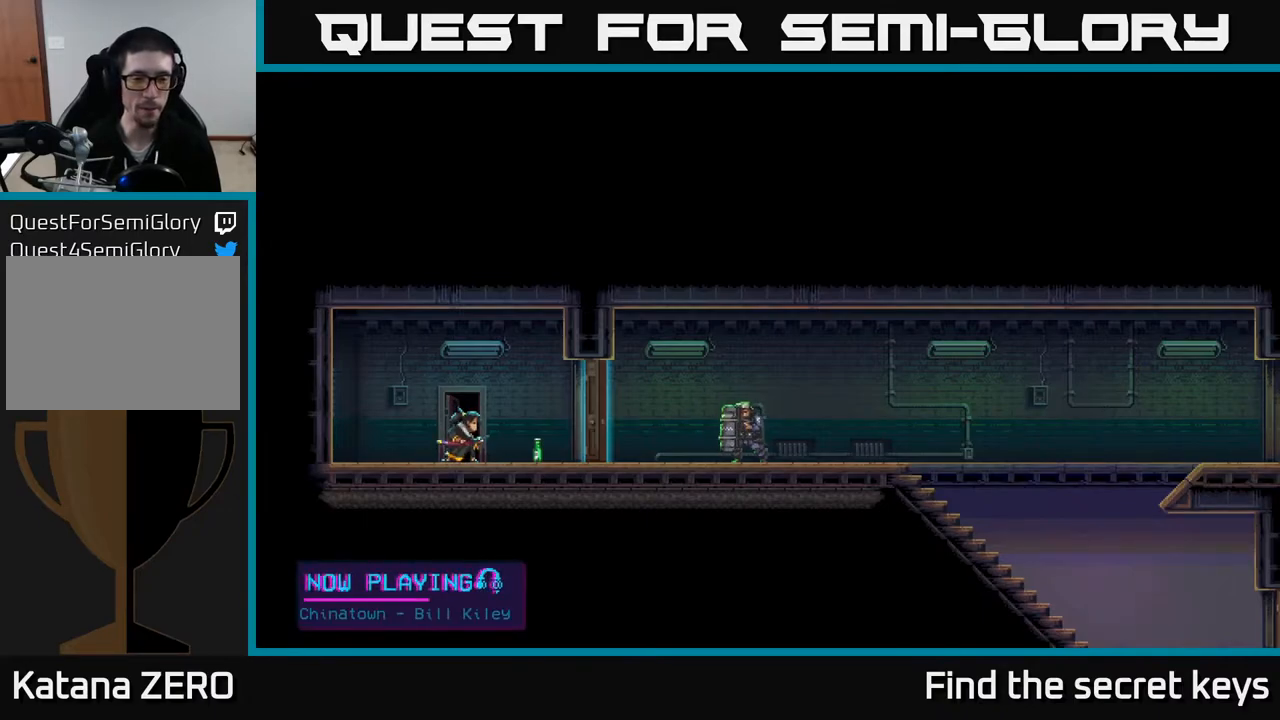
{"buttons": [], "left_stick": "center", "right_stick": "center", "events": [[150, "left_stick", "center"]]}
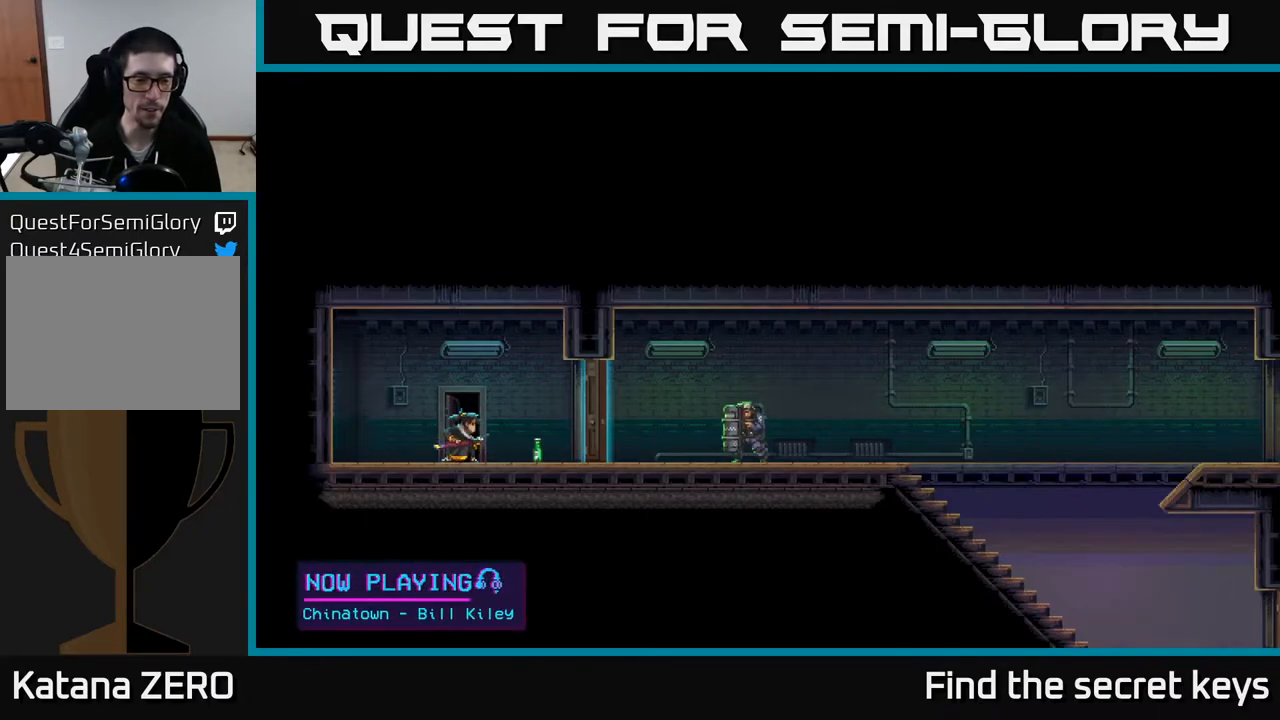
{"buttons": [], "left_stick": "center", "right_stick": "center", "events": [[183, "left_stick", "right"], [400, "left_stick", "center"]]}
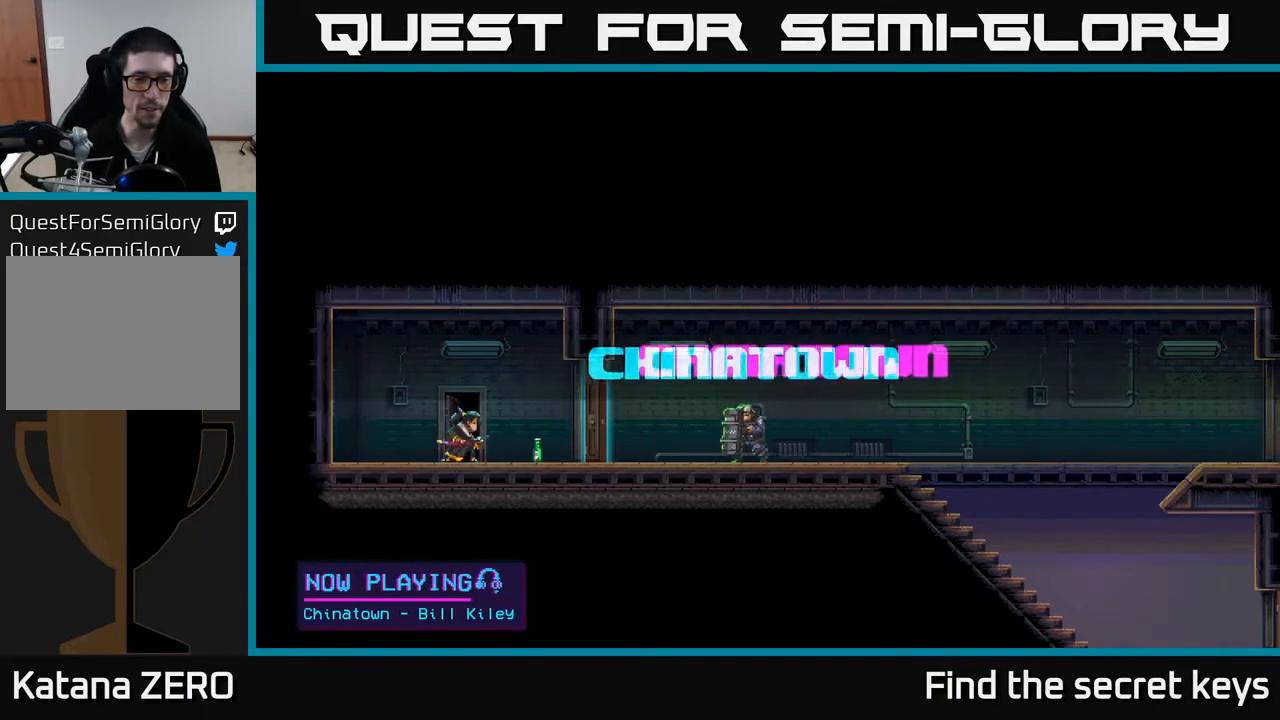
{"buttons": ["A"], "left_stick": "center", "right_stick": "center", "events": [[167, "left_stick", "right"], [433, "left_stick", "center"], [500, "A", "down"]]}
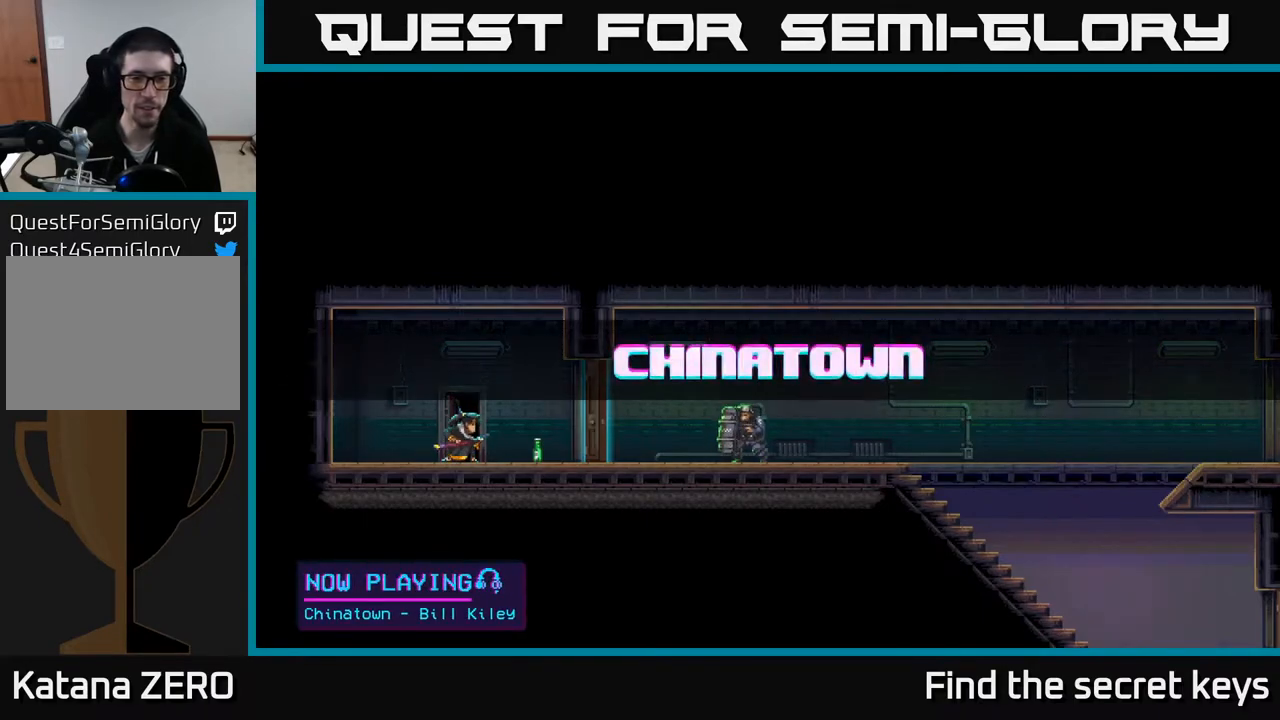
{"buttons": [], "left_stick": "center", "right_stick": "center", "events": [[83, "A", "up"], [233, "left_stick", "right"], [483, "left_stick", "center"]]}
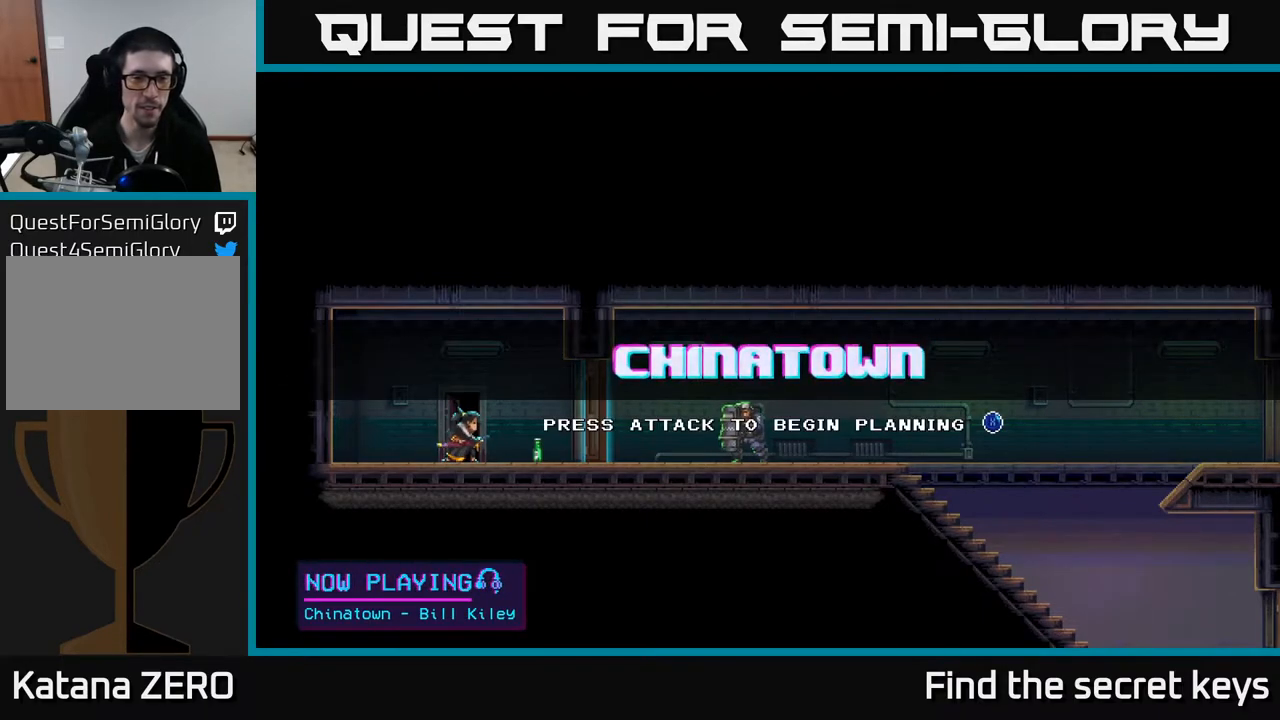
{"buttons": [], "left_stick": "center", "right_stick": "center", "events": [[333, "X", "down"], [433, "X", "up"]]}
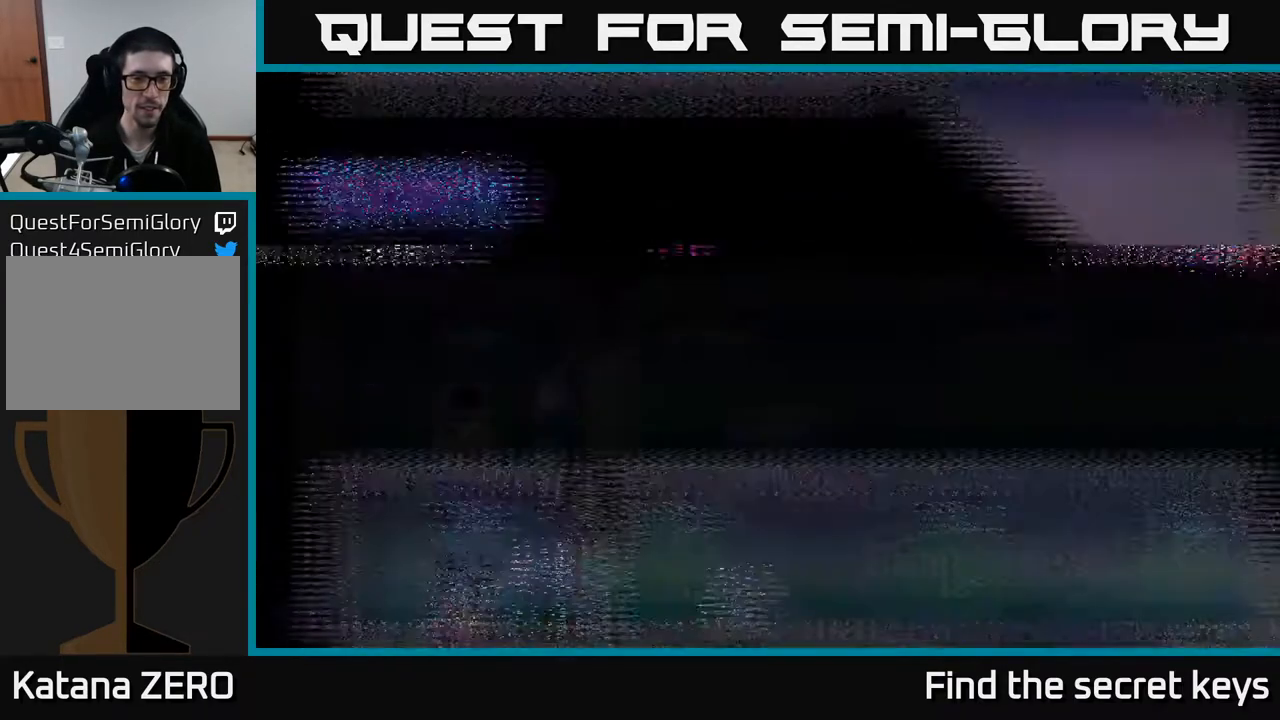
{"buttons": [], "left_stick": "center", "right_stick": "center", "events": [[17, "left_stick", "right"], [367, "left_stick", "center"]]}
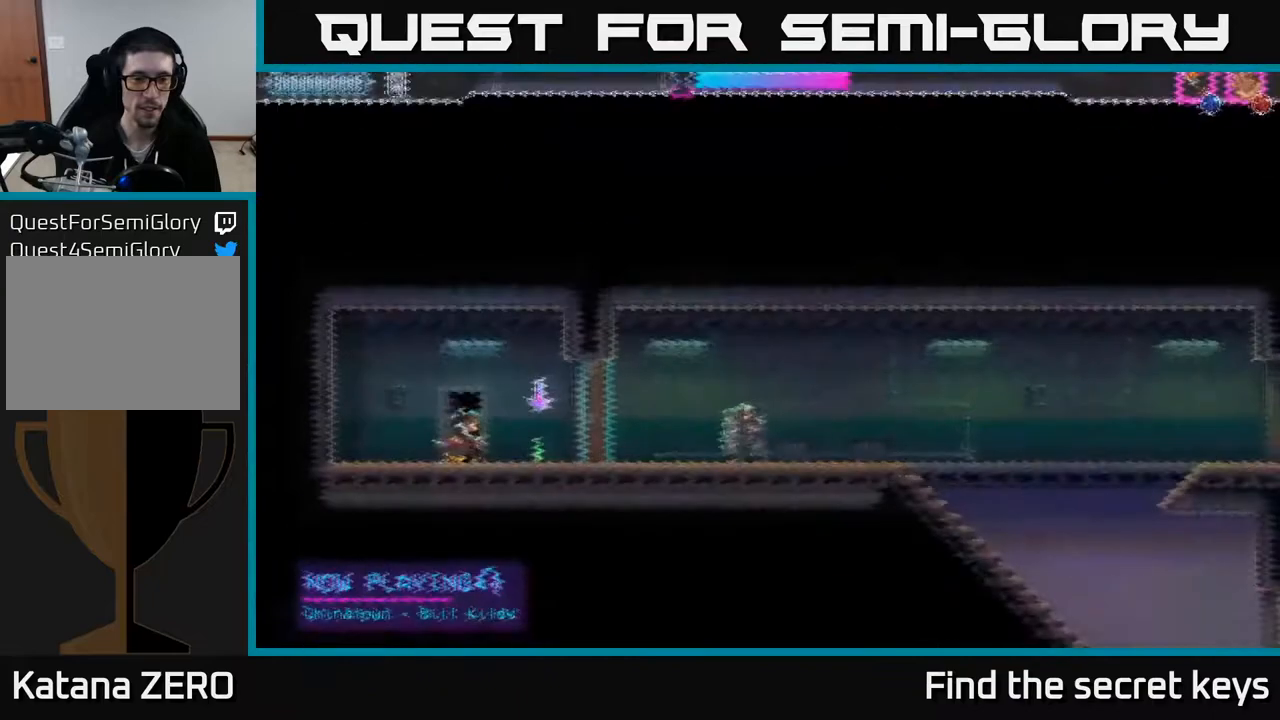
{"buttons": [], "left_stick": "center", "right_stick": "center", "events": [[133, "left_stick", "right"], [400, "B", "down"], [433, "left_stick", "center"], [467, "B", "up"]]}
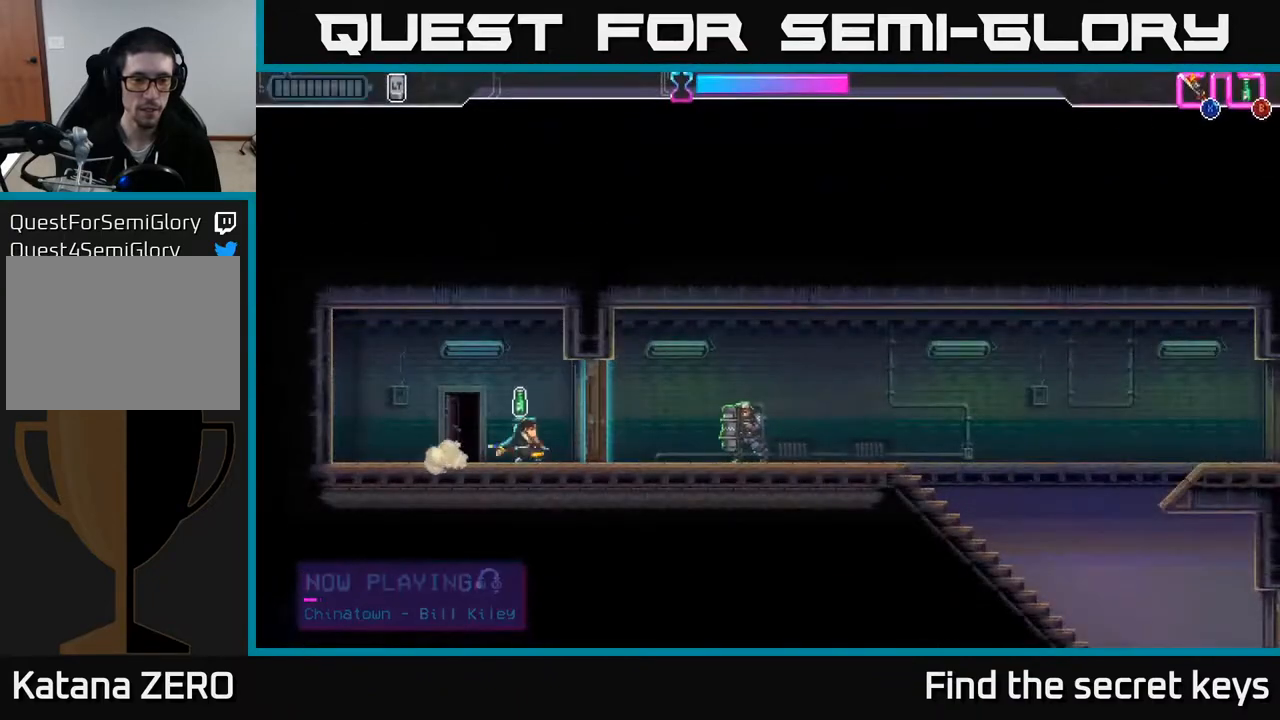
{"buttons": [], "left_stick": "right", "right_stick": "center", "events": [[267, "X", "down"], [350, "X", "up"], [450, "left_stick", "right"]]}